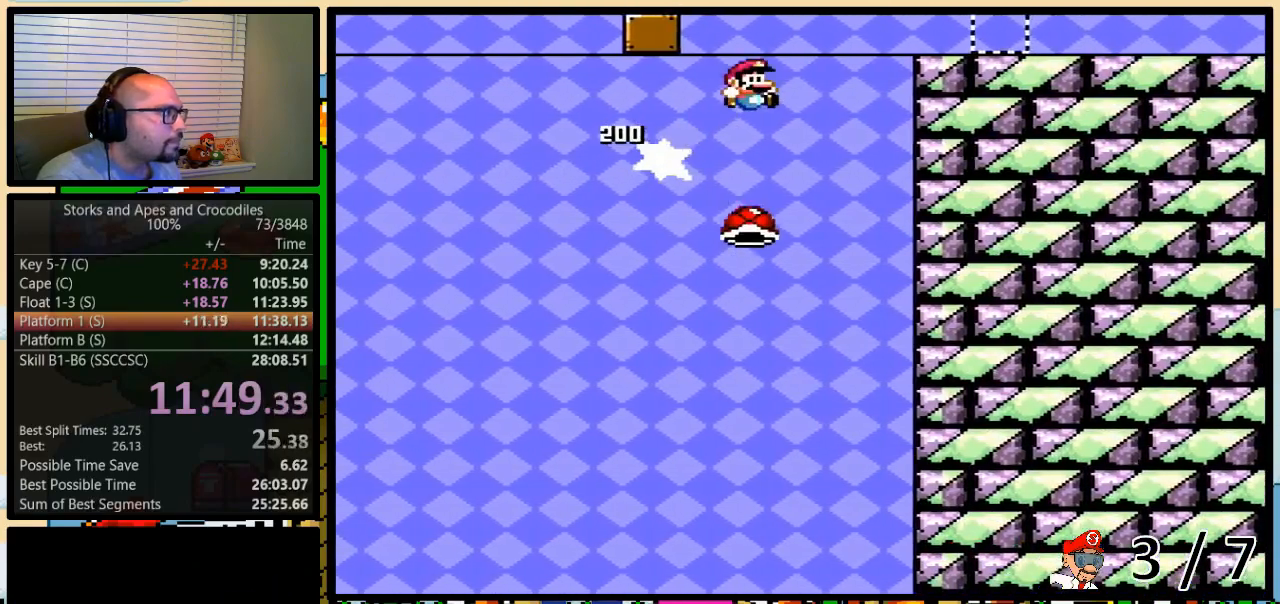
Gameplay with a controller (Nintendo layout); each line is a JSON object with the inputs held at the frame after it. "events" lists button and stick changes between this image and that frame as [ms after this image, input, new state], when the widget could be followed in between. Not read: L3 R3.
{"buttons": ["Y", "DPAD_LEFT"], "events": [[300, "DPAD_LEFT", "down"], [300, "DPAD_RIGHT", "up"]]}
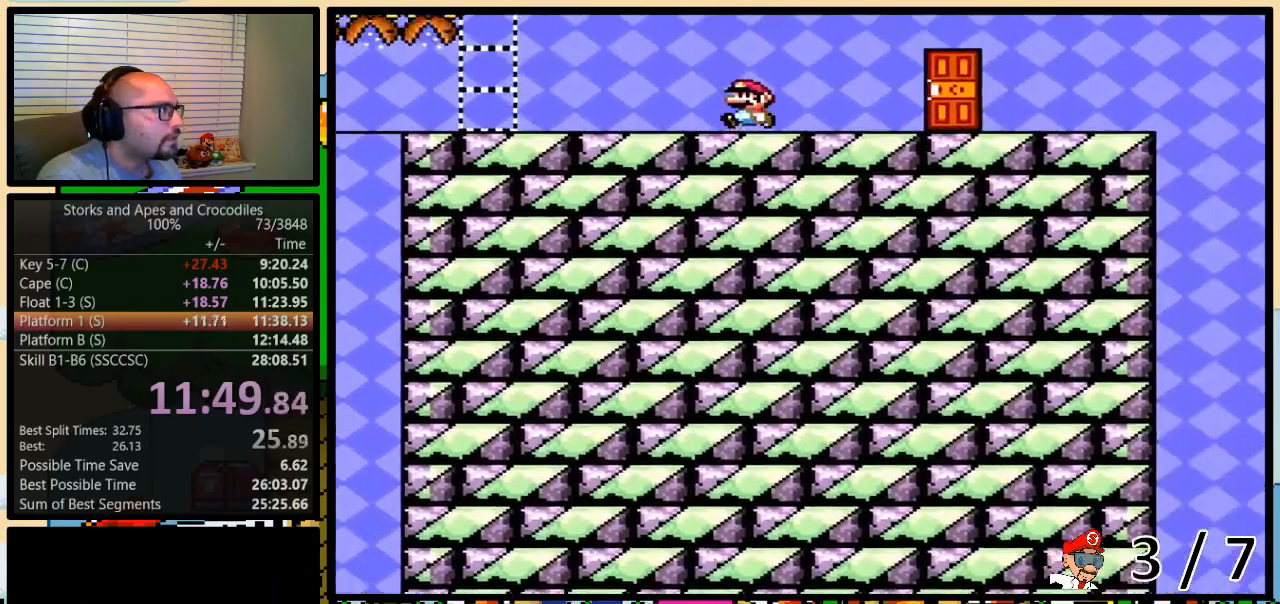
{"buttons": ["Y", "DPAD_UP", "DPAD_LEFT"], "events": [[233, "DPAD_RIGHT", "down"], [267, "DPAD_LEFT", "up"], [333, "DPAD_RIGHT", "up"], [450, "DPAD_LEFT", "down"], [450, "DPAD_UP", "down"]]}
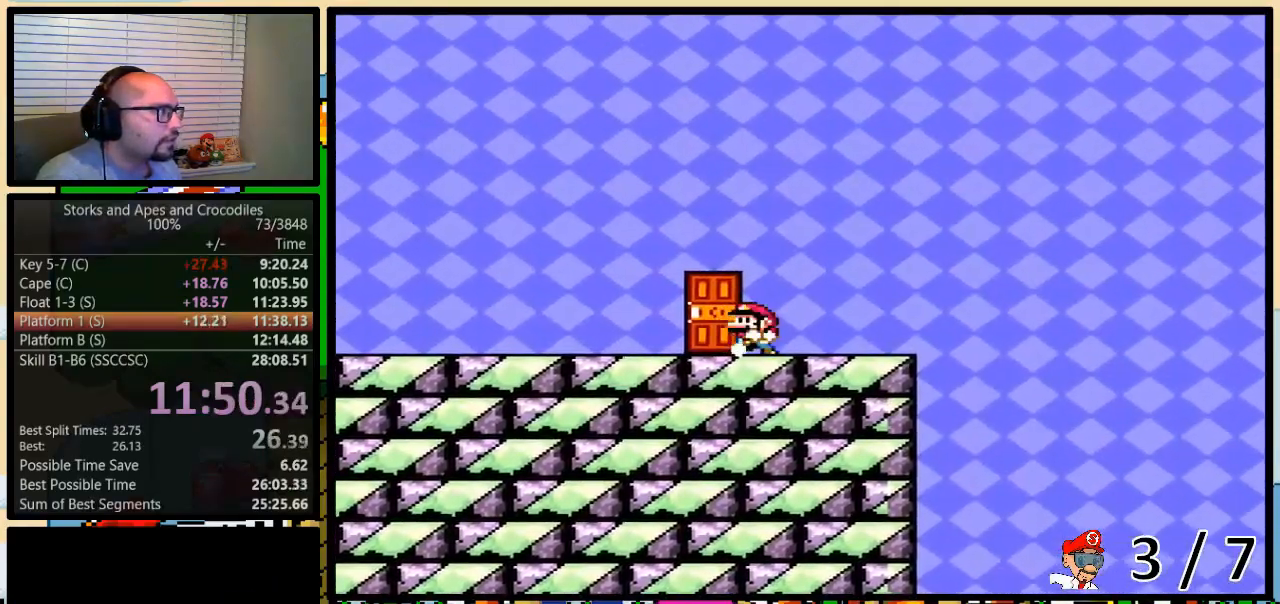
{"buttons": ["Y"], "events": [[150, "DPAD_UP", "up"], [233, "DPAD_LEFT", "up"], [300, "DPAD_UP", "down"], [317, "DPAD_LEFT", "down"], [350, "DPAD_LEFT", "up"], [450, "DPAD_UP", "up"]]}
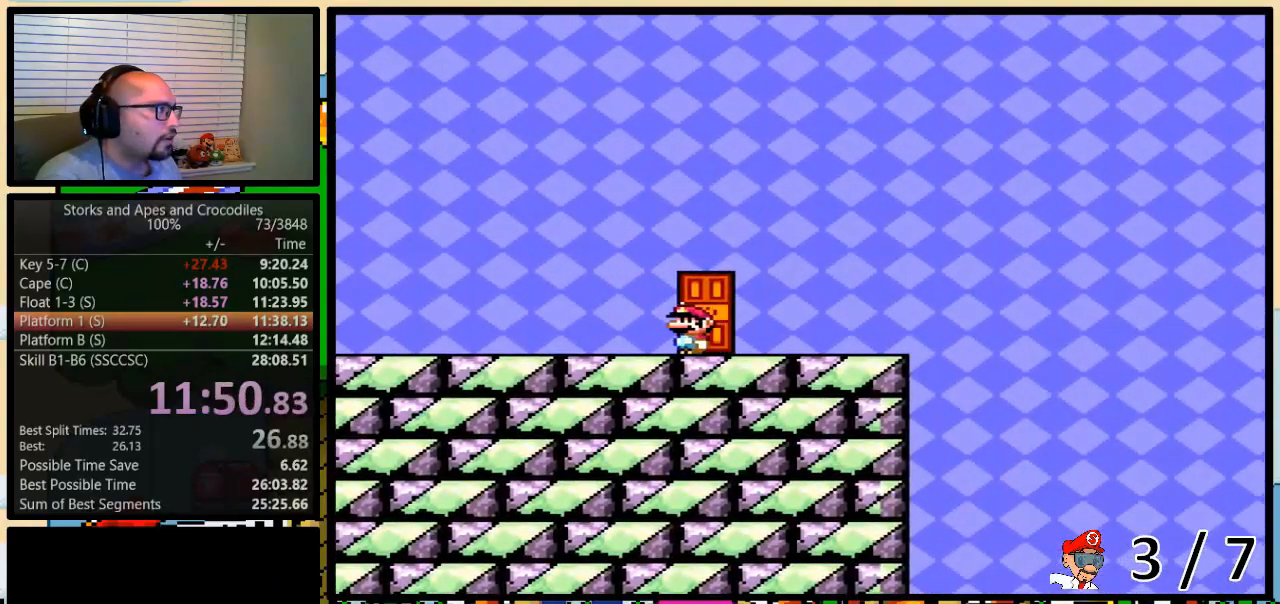
{"buttons": ["Y", "DPAD_RIGHT"], "events": [[117, "DPAD_UP", "down"], [233, "DPAD_UP", "up"], [333, "DPAD_UP", "down"], [417, "DPAD_UP", "up"], [500, "DPAD_RIGHT", "down"]]}
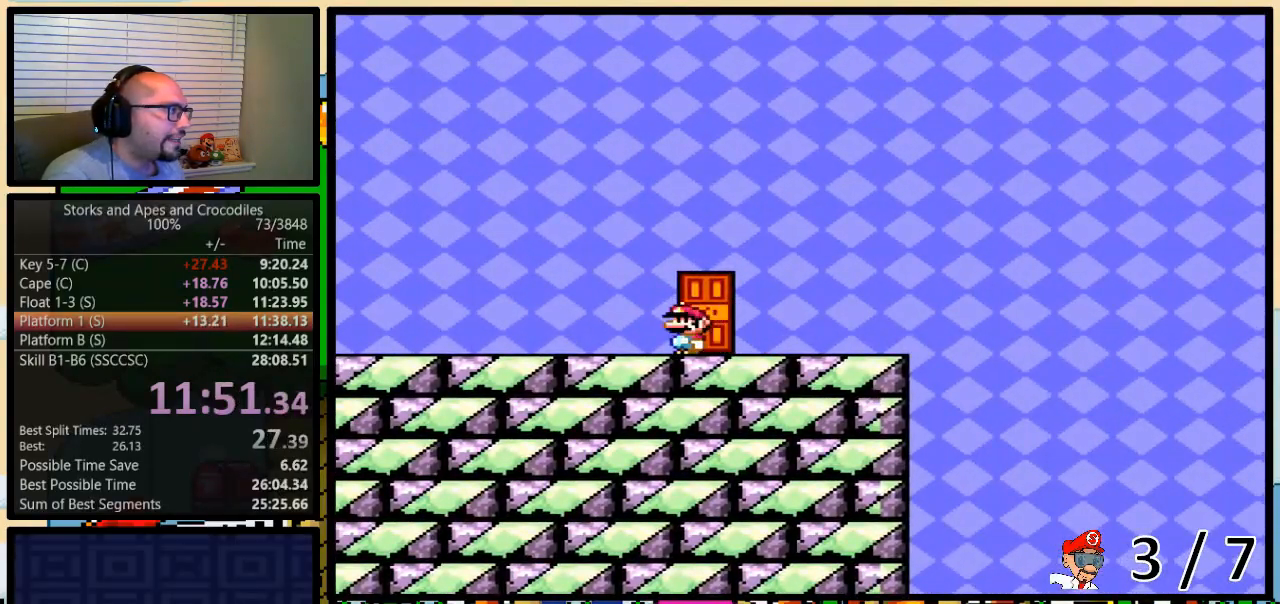
{"buttons": ["Y"], "events": [[17, "DPAD_UP", "down"], [83, "DPAD_UP", "up"], [117, "DPAD_RIGHT", "up"], [150, "DPAD_UP", "down"], [317, "DPAD_UP", "up"]]}
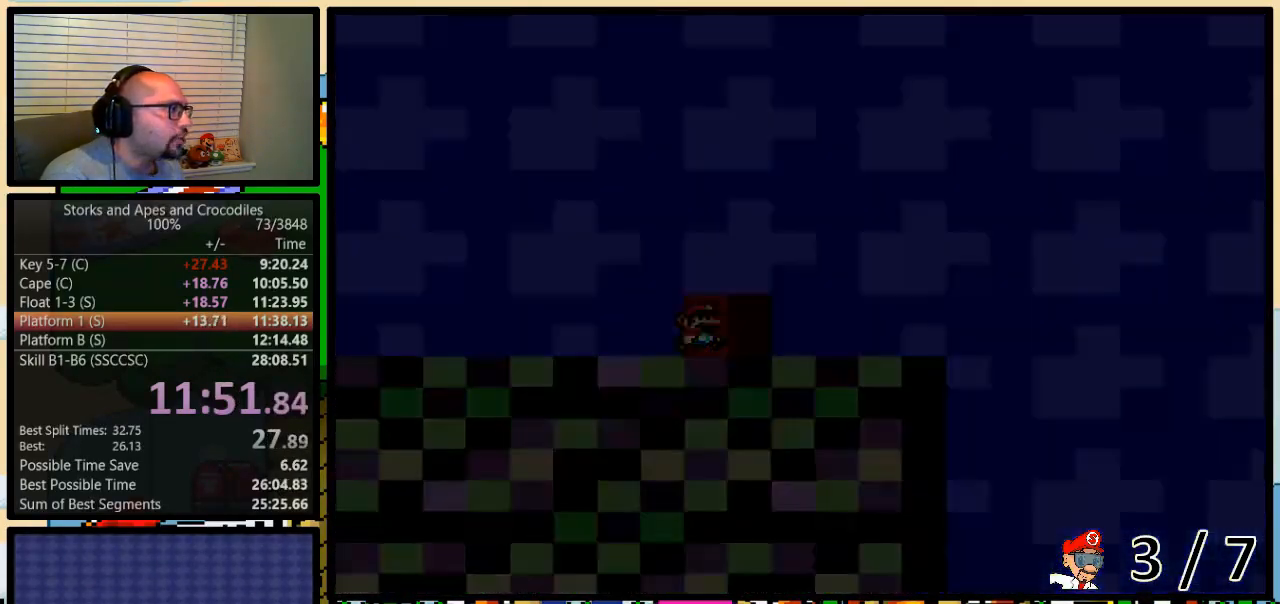
{"buttons": ["Y"], "events": [[333, "Y", "up"], [400, "Y", "down"]]}
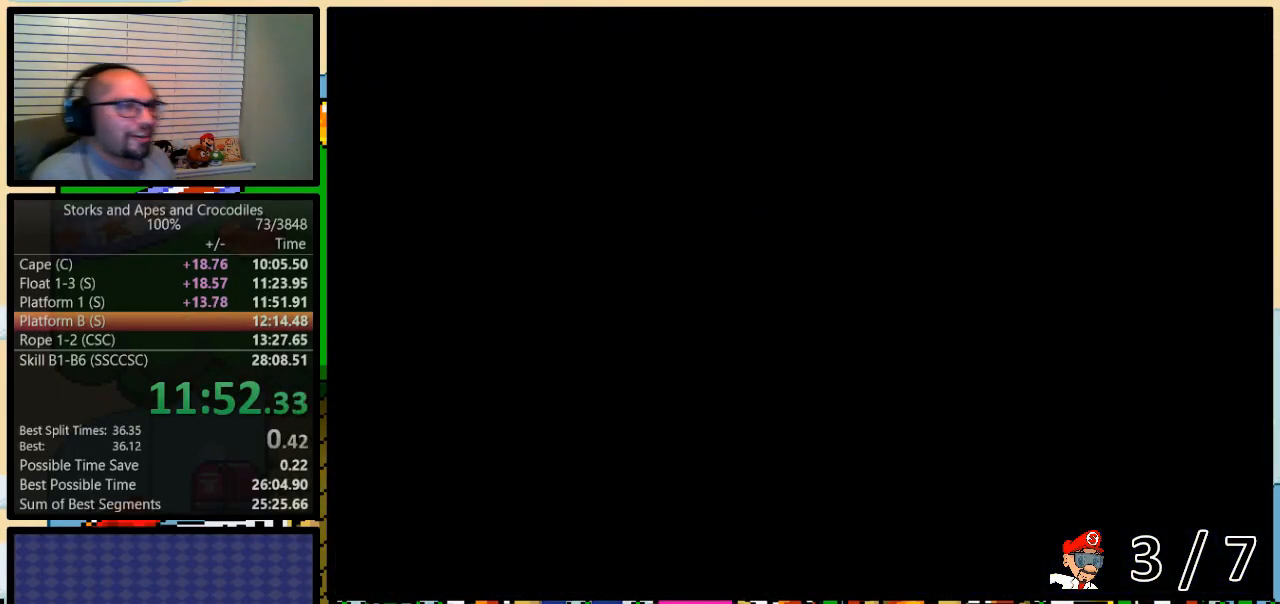
{"buttons": ["Y"], "events": []}
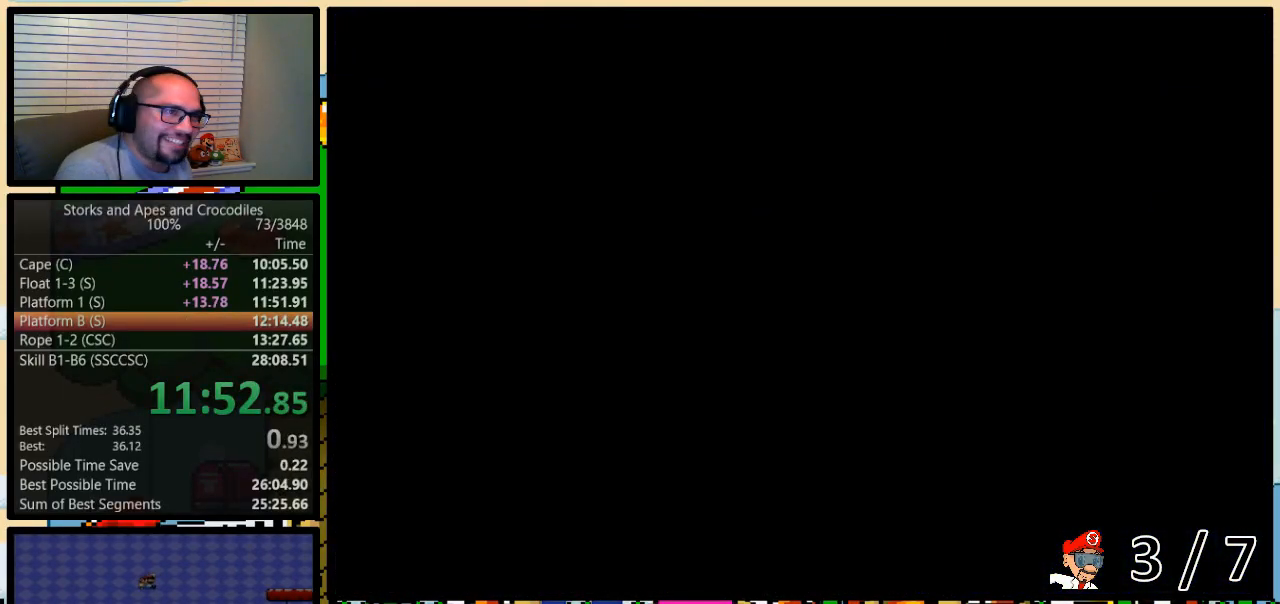
{"buttons": ["Y"], "events": []}
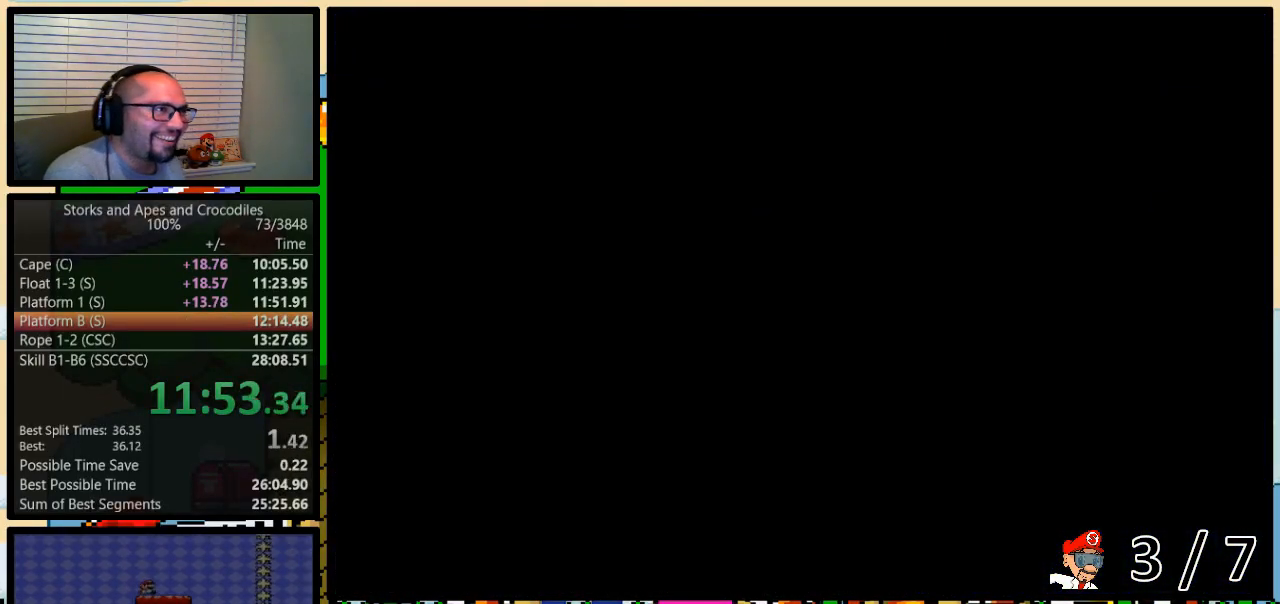
{"buttons": ["Y"], "events": []}
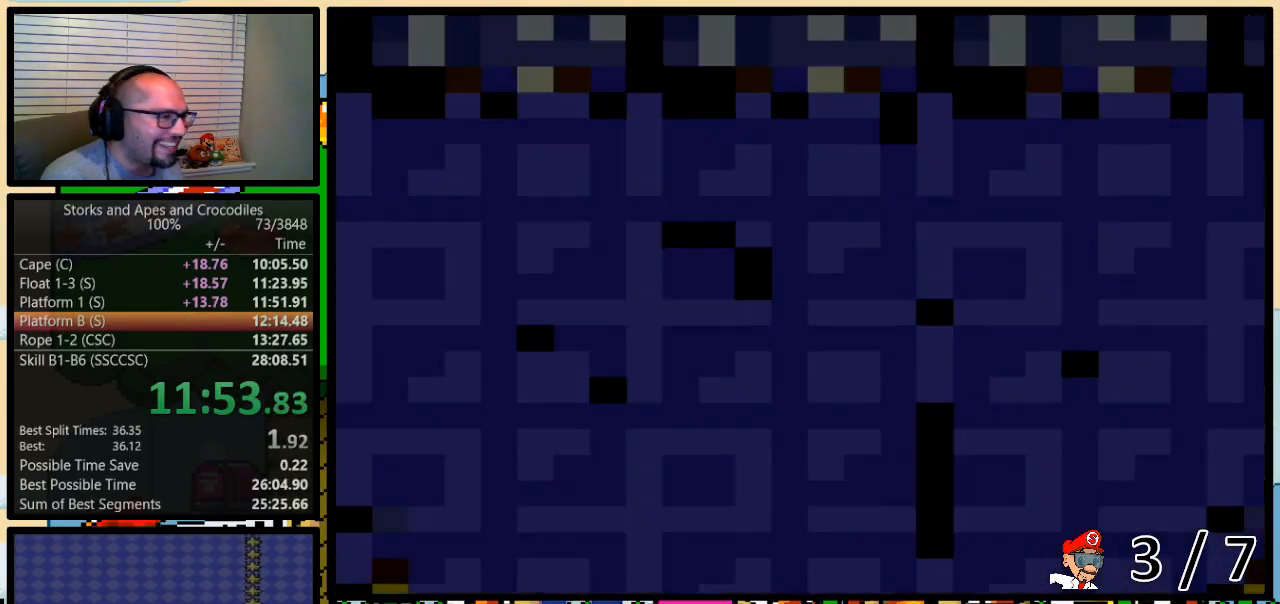
{"buttons": ["Y"], "events": []}
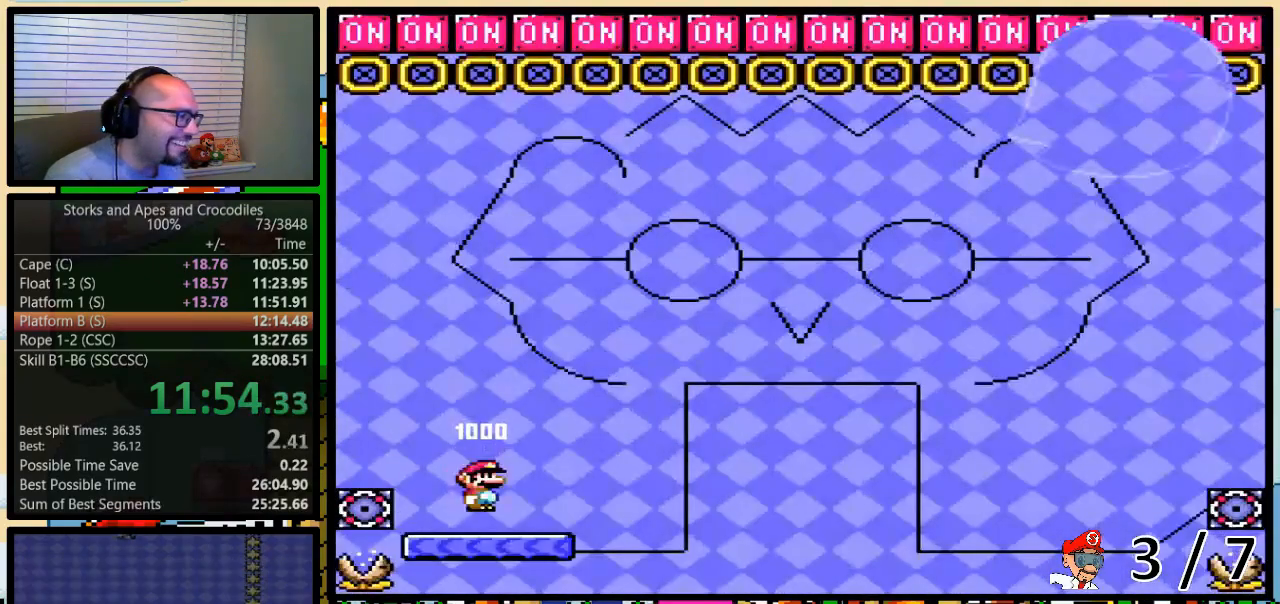
{"buttons": ["Y"], "events": []}
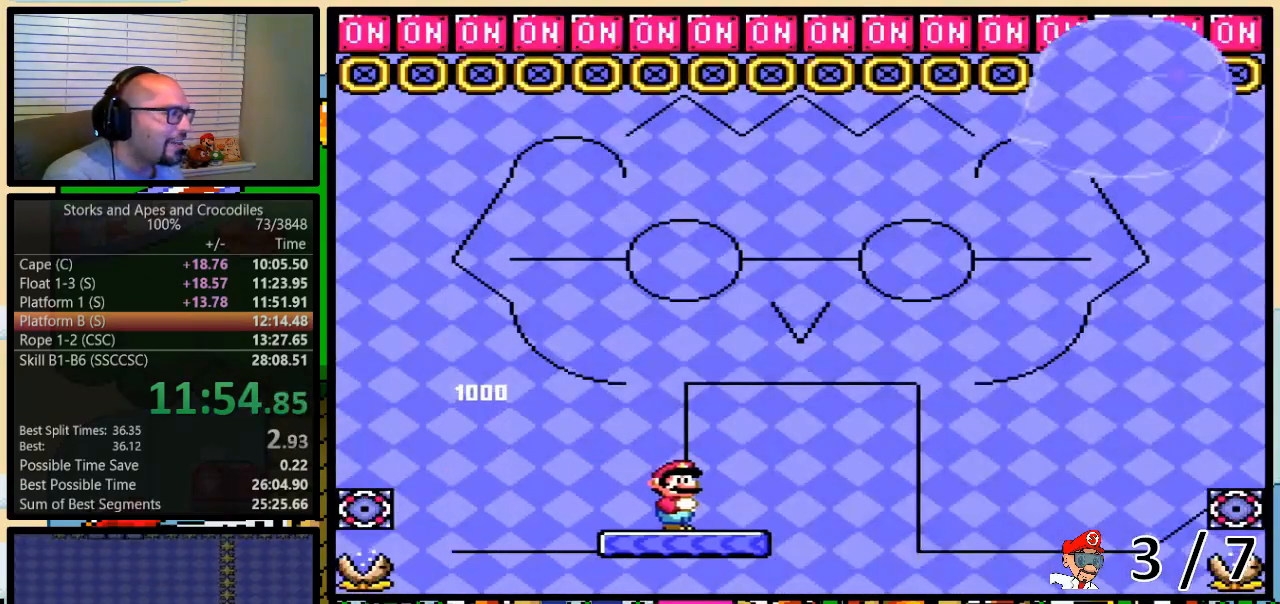
{"buttons": ["Y"], "events": []}
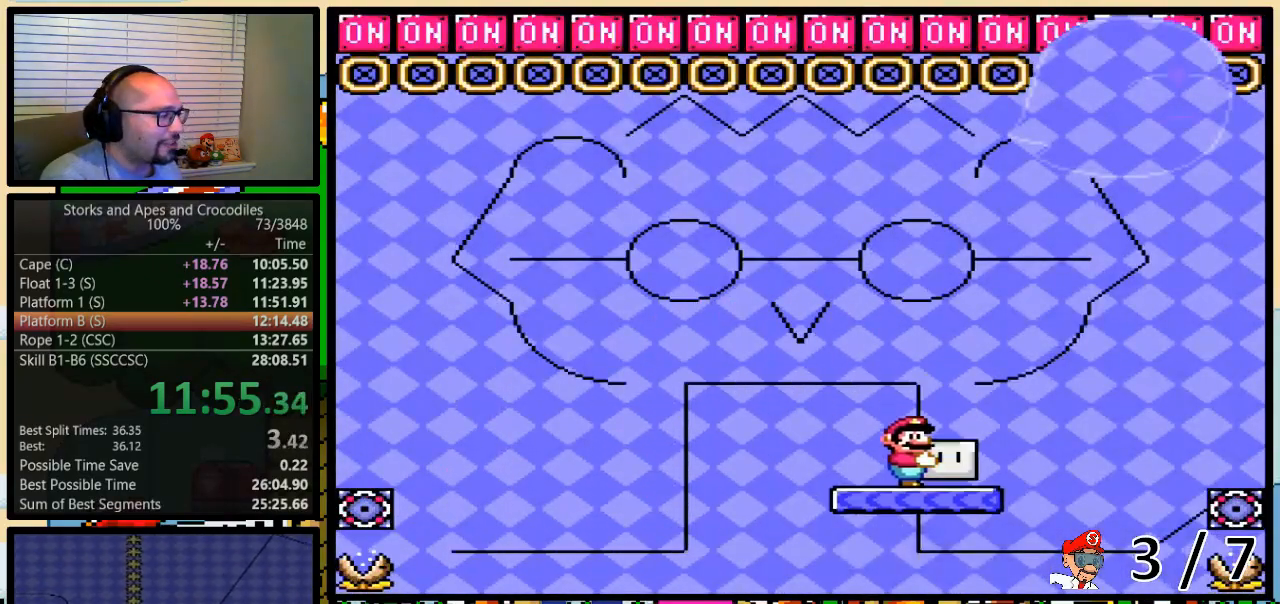
{"buttons": ["Y"], "events": []}
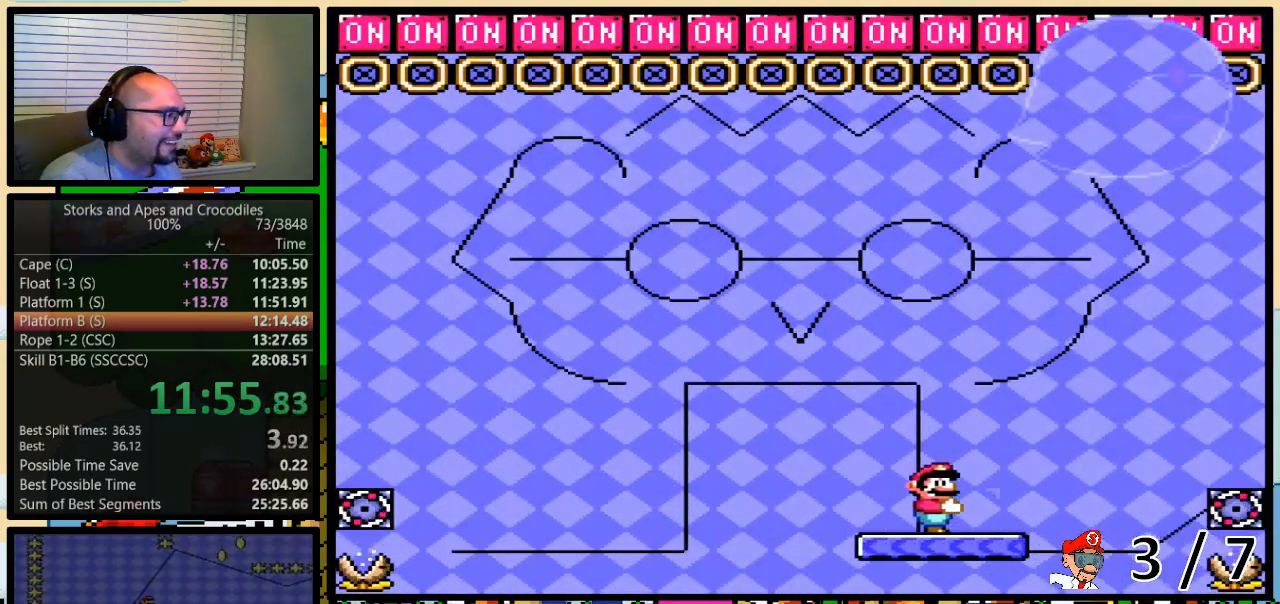
{"buttons": ["Y", "DPAD_LEFT"], "events": [[67, "B", "down"], [300, "DPAD_LEFT", "down"], [333, "DPAD_LEFT", "up"], [333, "DPAD_RIGHT", "down"], [367, "DPAD_LEFT", "down"], [367, "DPAD_RIGHT", "up"], [450, "B", "up"]]}
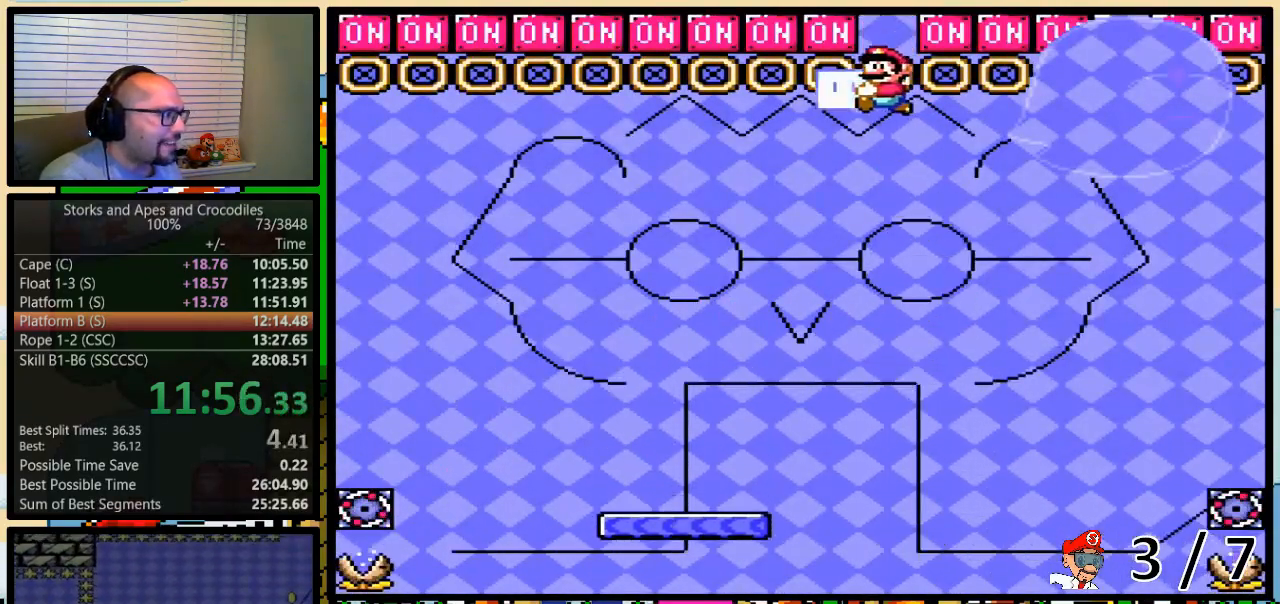
{"buttons": ["Y"], "events": [[200, "DPAD_UP", "down"], [233, "DPAD_LEFT", "up"], [233, "DPAD_RIGHT", "down"], [267, "DPAD_UP", "up"], [350, "DPAD_RIGHT", "up"]]}
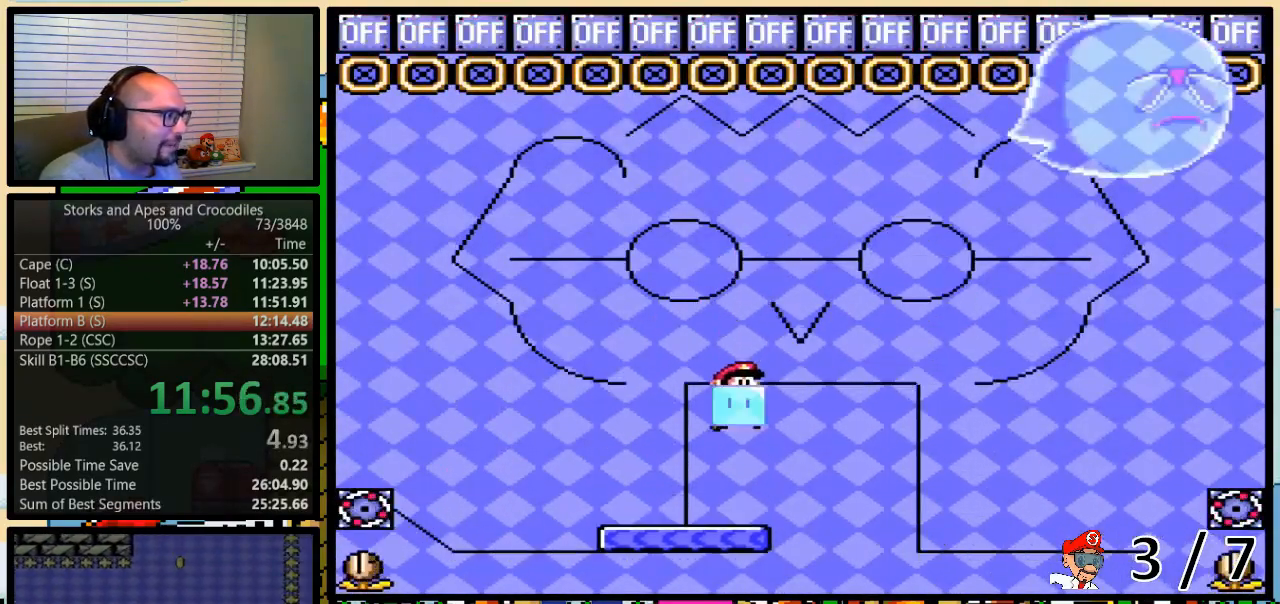
{"buttons": ["Y", "DPAD_RIGHT"], "events": [[17, "DPAD_RIGHT", "down"], [17, "DPAD_UP", "down"], [67, "DPAD_UP", "up"], [133, "B", "down"], [433, "B", "up"]]}
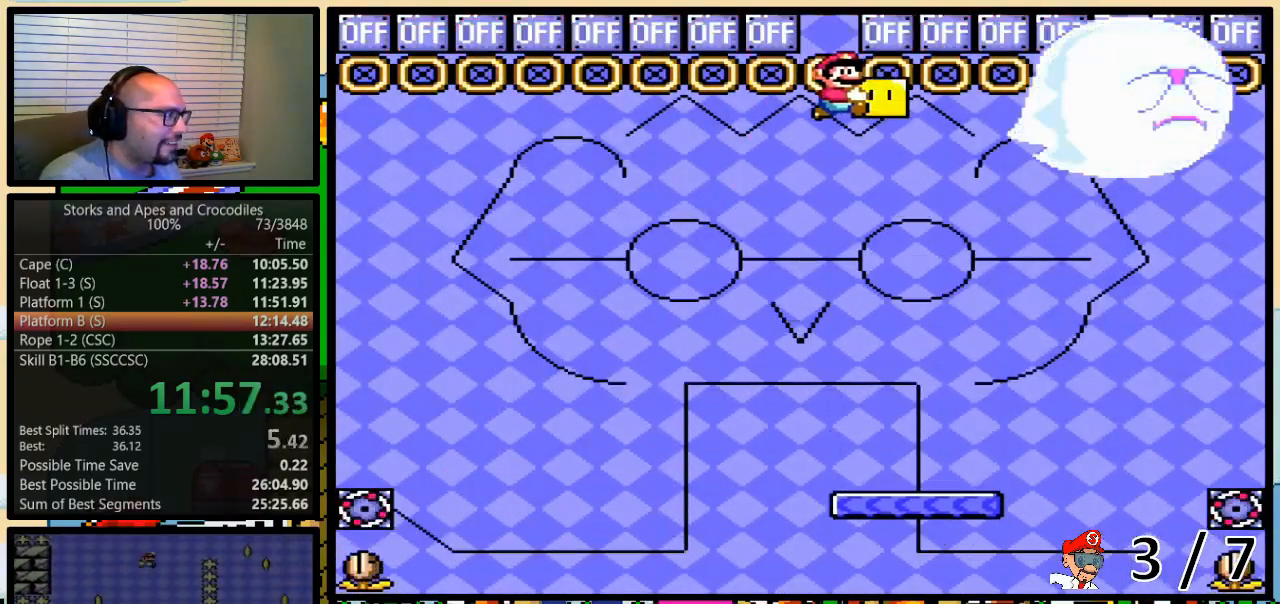
{"buttons": ["Y"], "events": [[50, "Y", "up"], [150, "DPAD_RIGHT", "up"], [150, "Y", "down"], [167, "DPAD_LEFT", "down"], [383, "DPAD_UP", "down"], [417, "DPAD_LEFT", "up"], [417, "DPAD_RIGHT", "down"], [417, "DPAD_UP", "up"], [483, "DPAD_RIGHT", "up"]]}
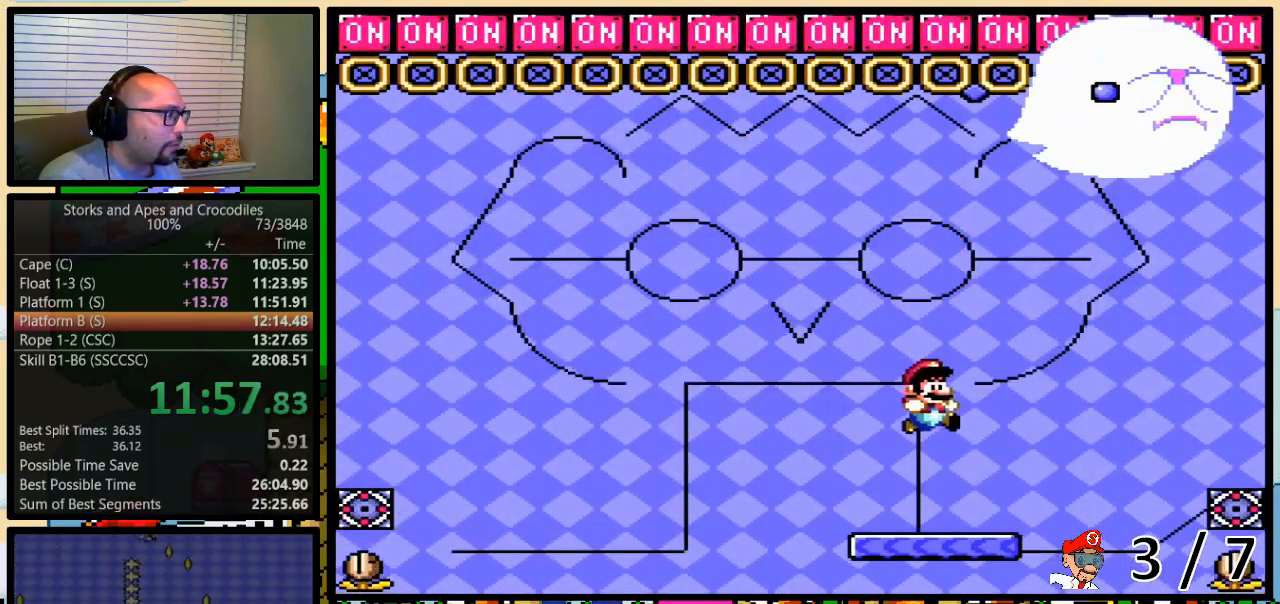
{"buttons": ["Y", "DPAD_LEFT"], "events": [[67, "B", "down"], [267, "DPAD_LEFT", "down"], [450, "B", "up"]]}
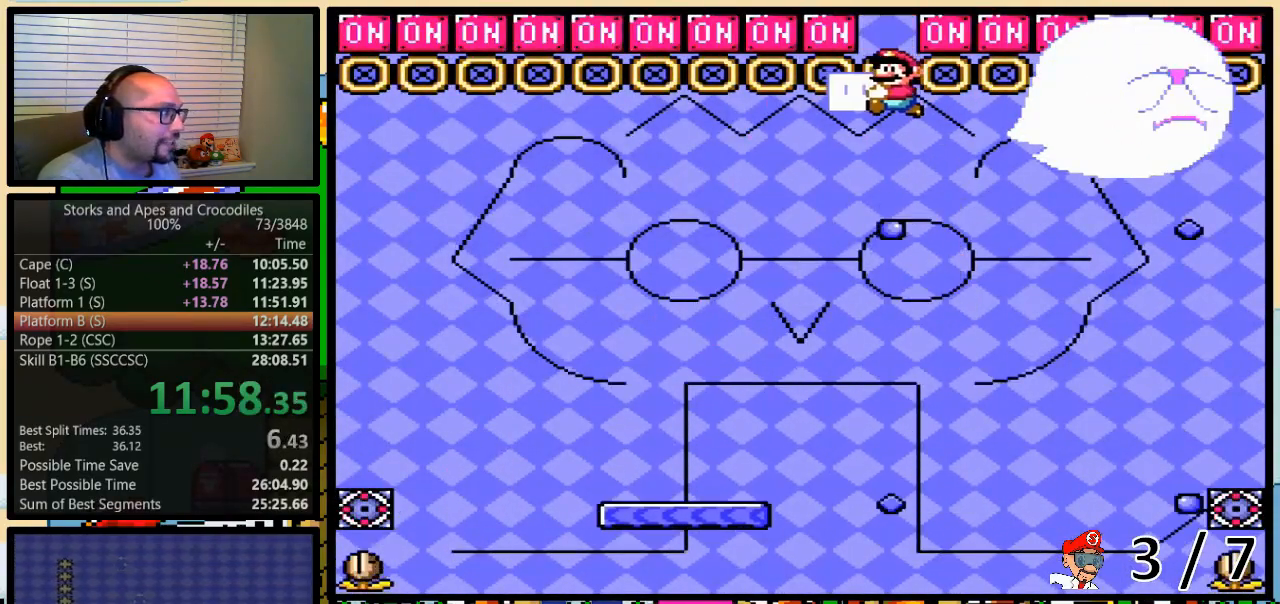
{"buttons": ["Y"], "events": [[300, "DPAD_LEFT", "up"], [300, "DPAD_UP", "down"], [333, "DPAD_RIGHT", "down"], [333, "DPAD_UP", "up"], [450, "DPAD_RIGHT", "up"]]}
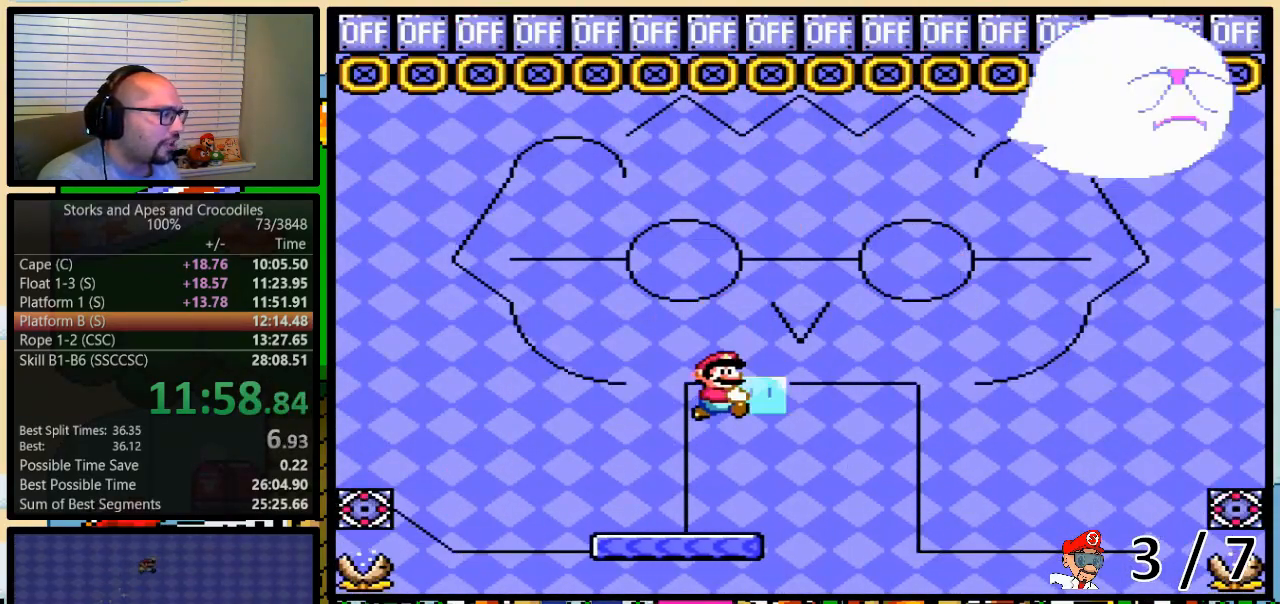
{"buttons": ["Y", "DPAD_RIGHT"], "events": [[100, "B", "down"], [300, "DPAD_RIGHT", "down"], [417, "B", "up"]]}
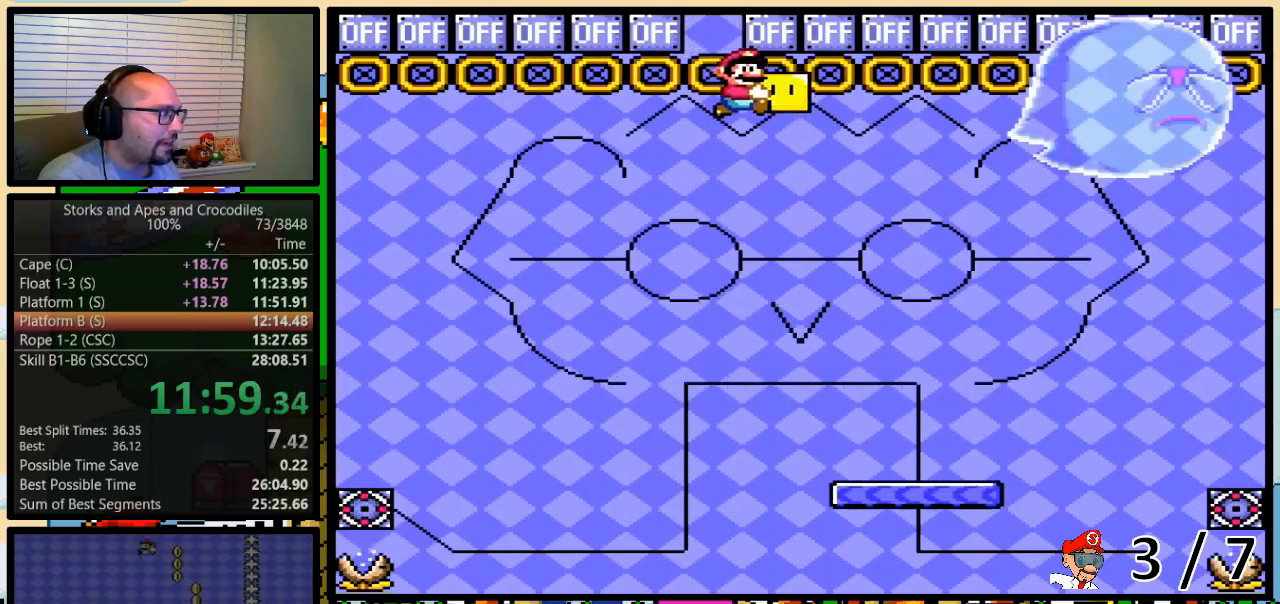
{"buttons": ["Y"], "events": [[317, "DPAD_LEFT", "down"], [317, "DPAD_RIGHT", "up"], [467, "DPAD_LEFT", "up"]]}
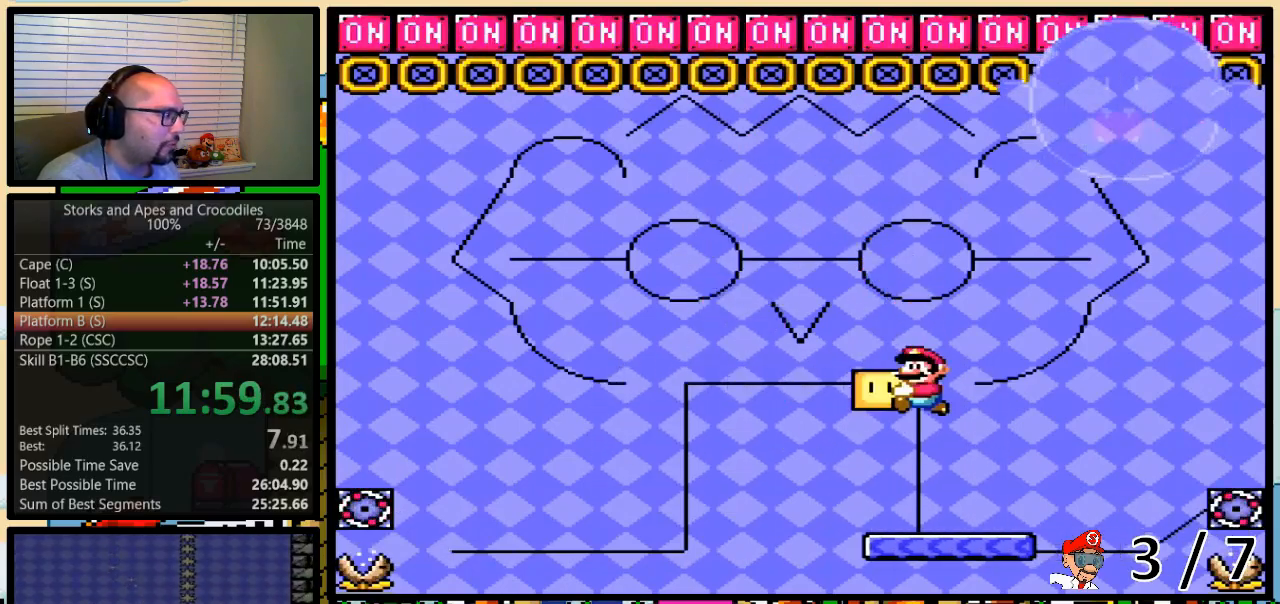
{"buttons": ["Y", "DPAD_LEFT"], "events": [[150, "B", "down"], [250, "DPAD_LEFT", "down"], [417, "B", "up"]]}
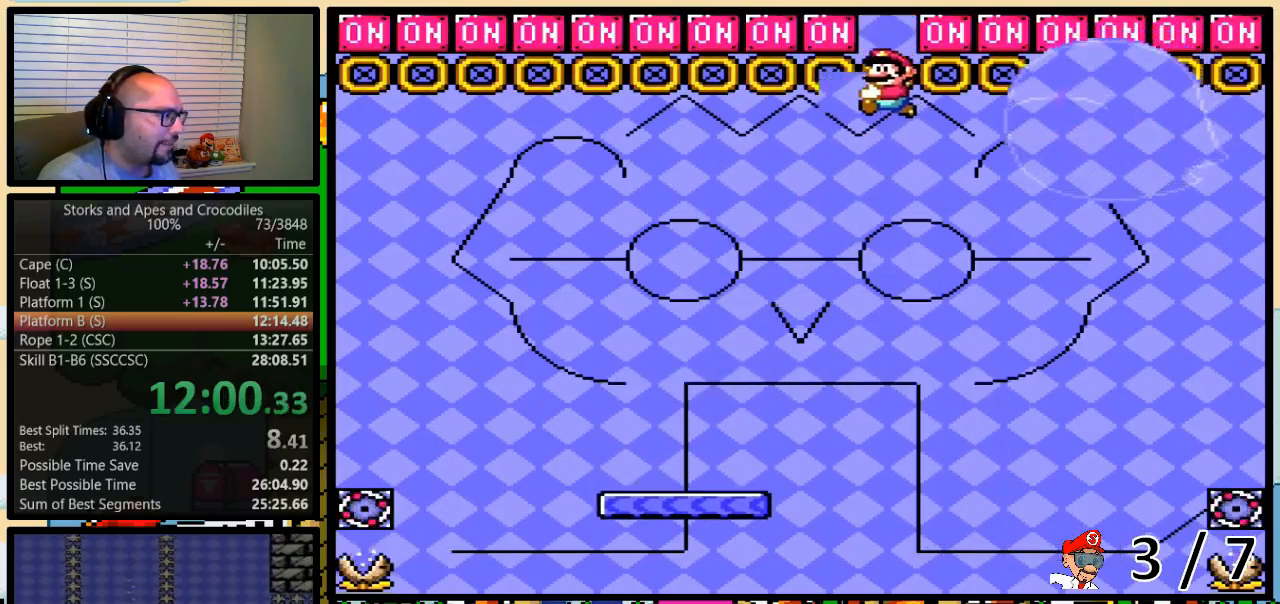
{"buttons": ["Y"], "events": [[400, "DPAD_LEFT", "up"], [400, "DPAD_RIGHT", "down"], [483, "DPAD_RIGHT", "up"]]}
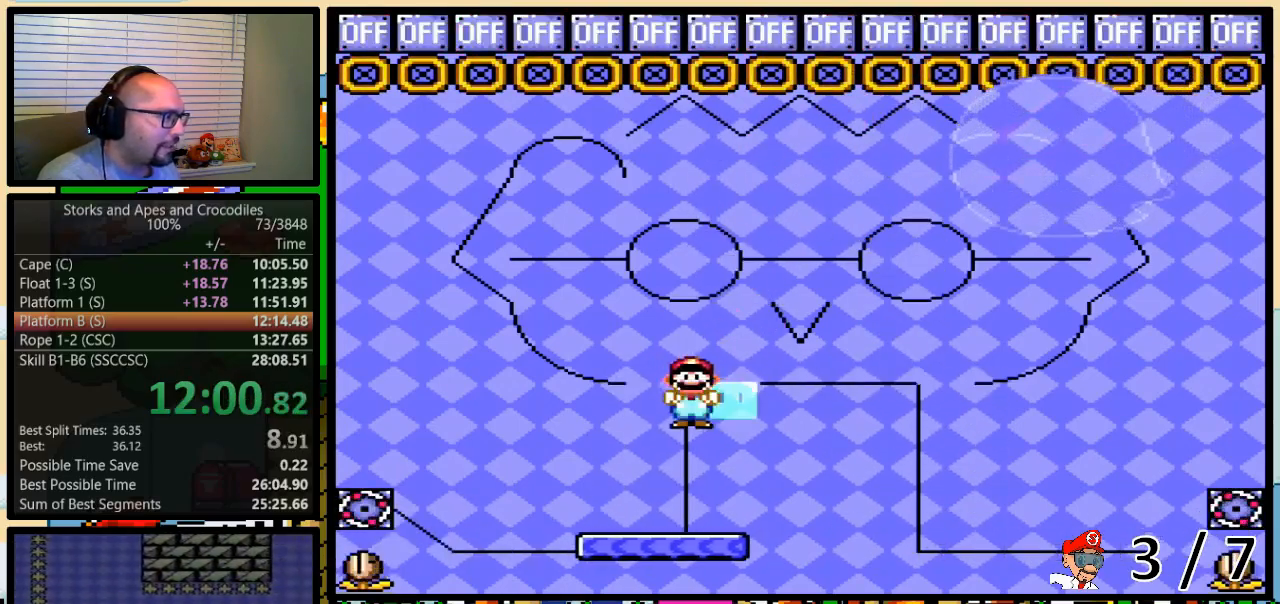
{"buttons": ["Y", "DPAD_RIGHT"], "events": [[100, "B", "down"], [267, "DPAD_RIGHT", "down"], [417, "B", "up"]]}
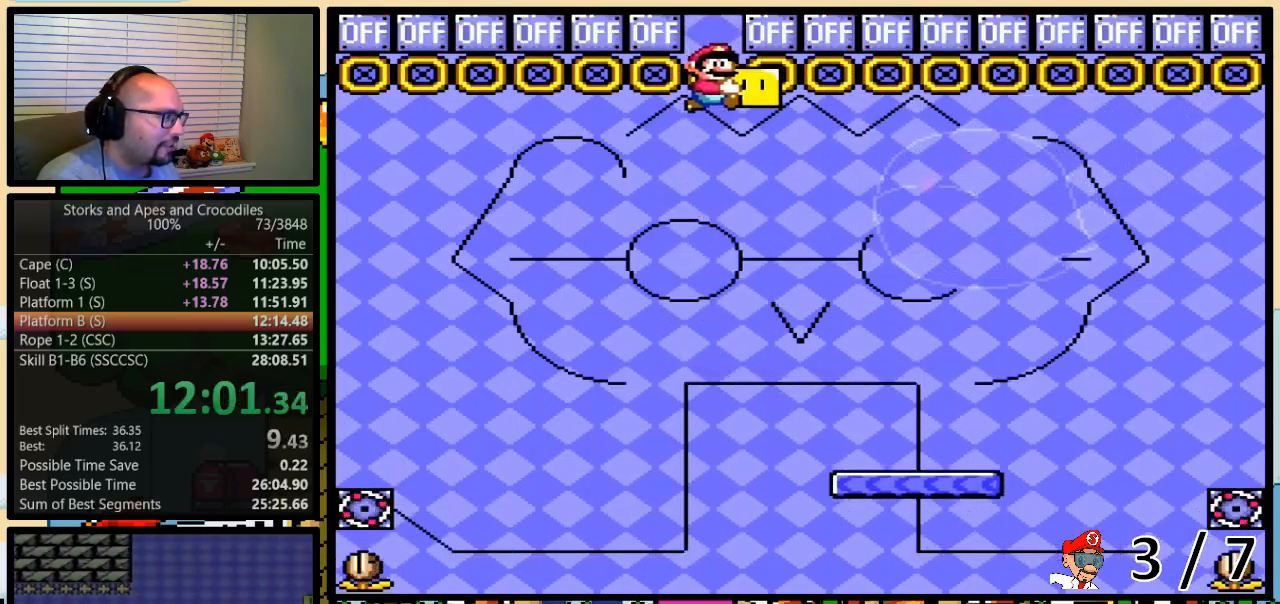
{"buttons": ["Y", "DPAD_LEFT"], "events": [[367, "DPAD_UP", "down"], [400, "DPAD_LEFT", "down"], [400, "DPAD_RIGHT", "up"], [400, "DPAD_UP", "up"]]}
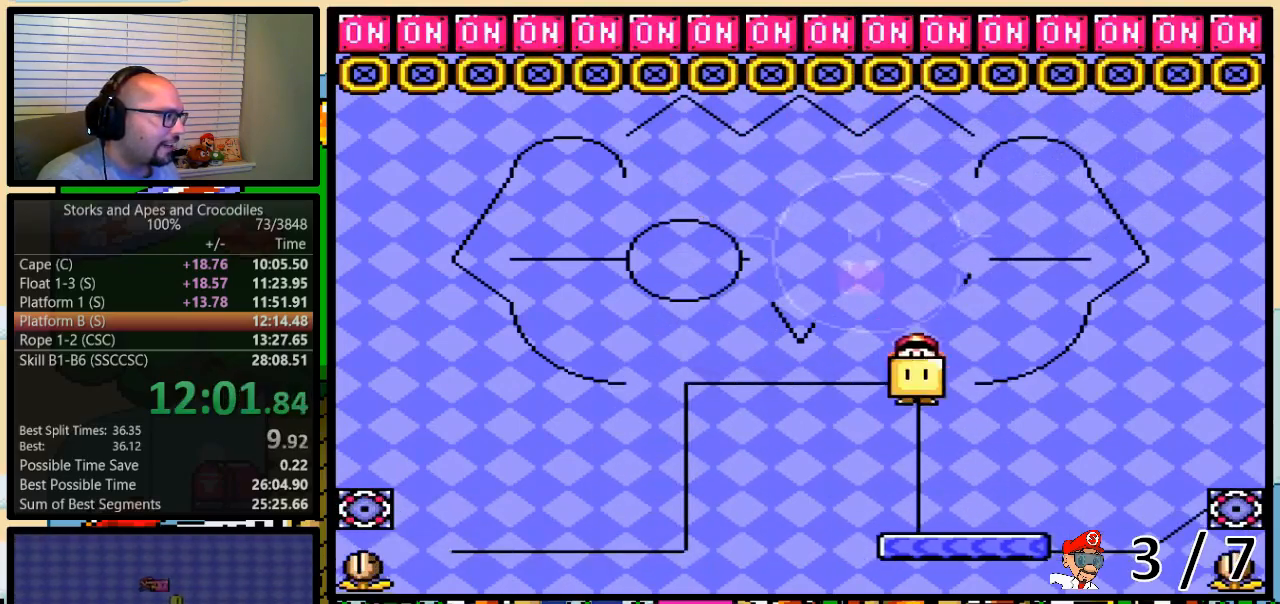
{"buttons": ["Y", "DPAD_LEFT"], "events": [[17, "DPAD_LEFT", "up"], [117, "B", "down"], [300, "DPAD_LEFT", "down"], [450, "B", "up"]]}
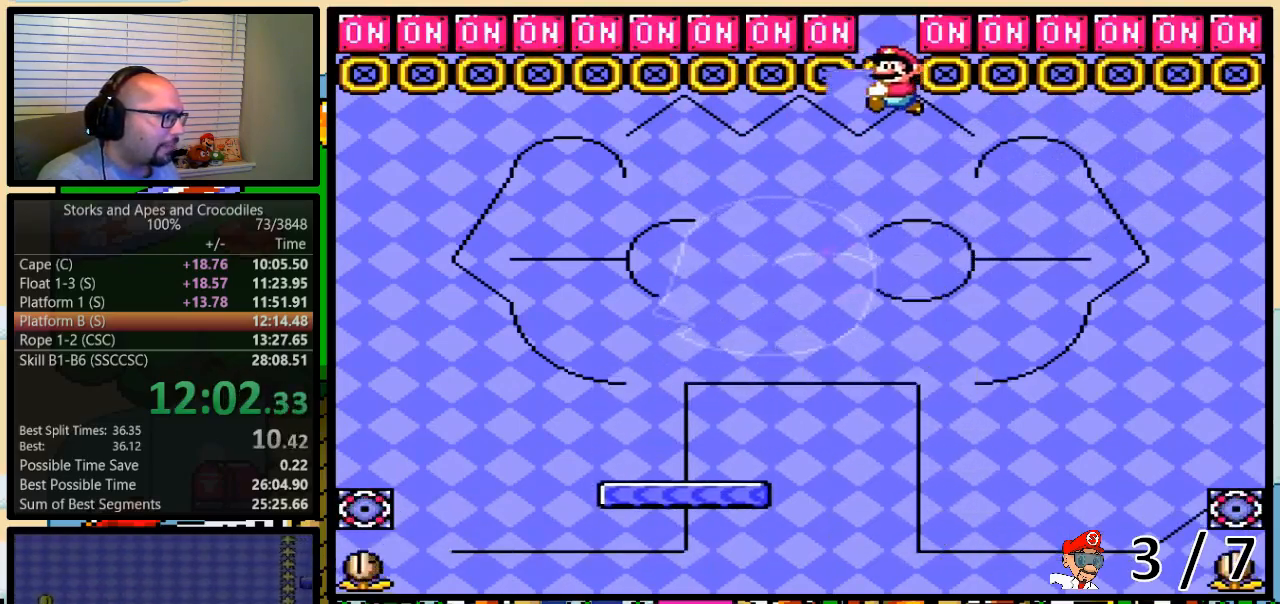
{"buttons": ["Y"], "events": [[400, "DPAD_LEFT", "up"], [400, "DPAD_RIGHT", "down"], [500, "DPAD_RIGHT", "up"]]}